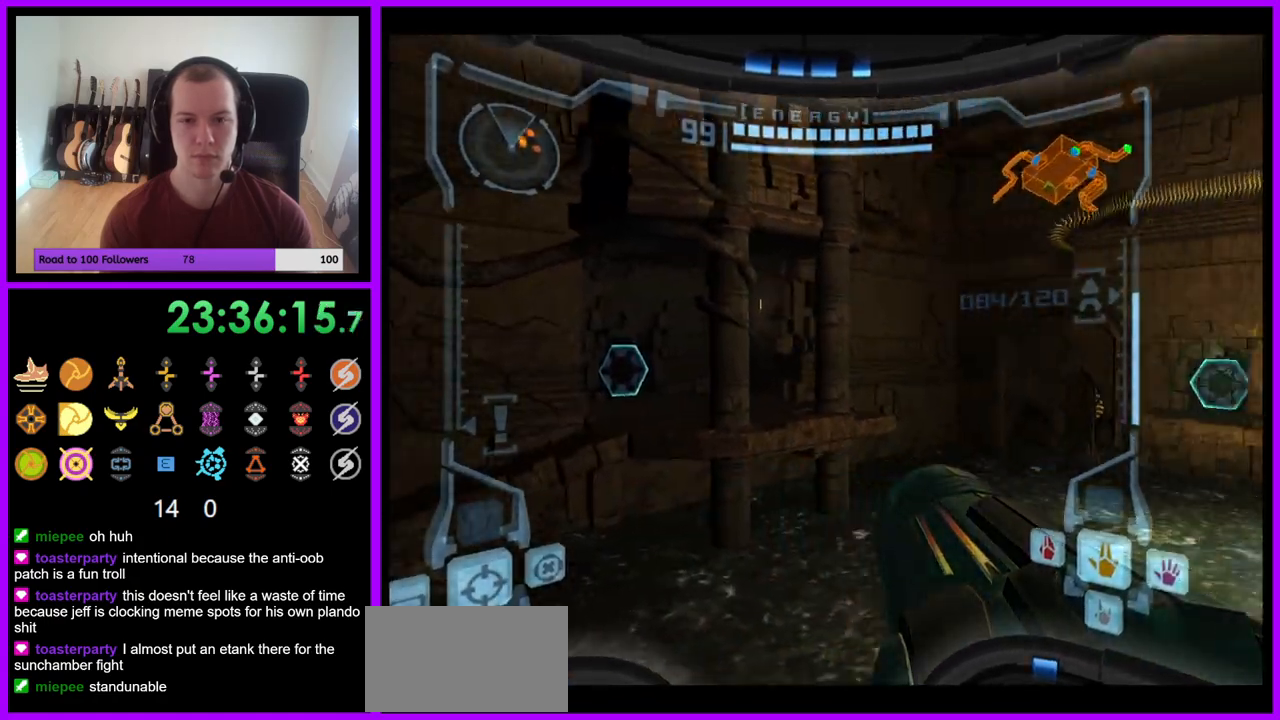
Gameplay with a controller (Nintendo layout); each line is a JSON object with the inputs held at the frame after it. "events" lists button and stick changes between this image and that frame as [ms after this image, input, new state], when the widget could be followed in between. Not read: L3 R3 START Z.
{"buttons": ["L1"], "left_stick": "left", "right_stick": "center", "events": [[83, "left_stick", "down-right"], [383, "L1", "down"], [383, "left_stick", "left"]]}
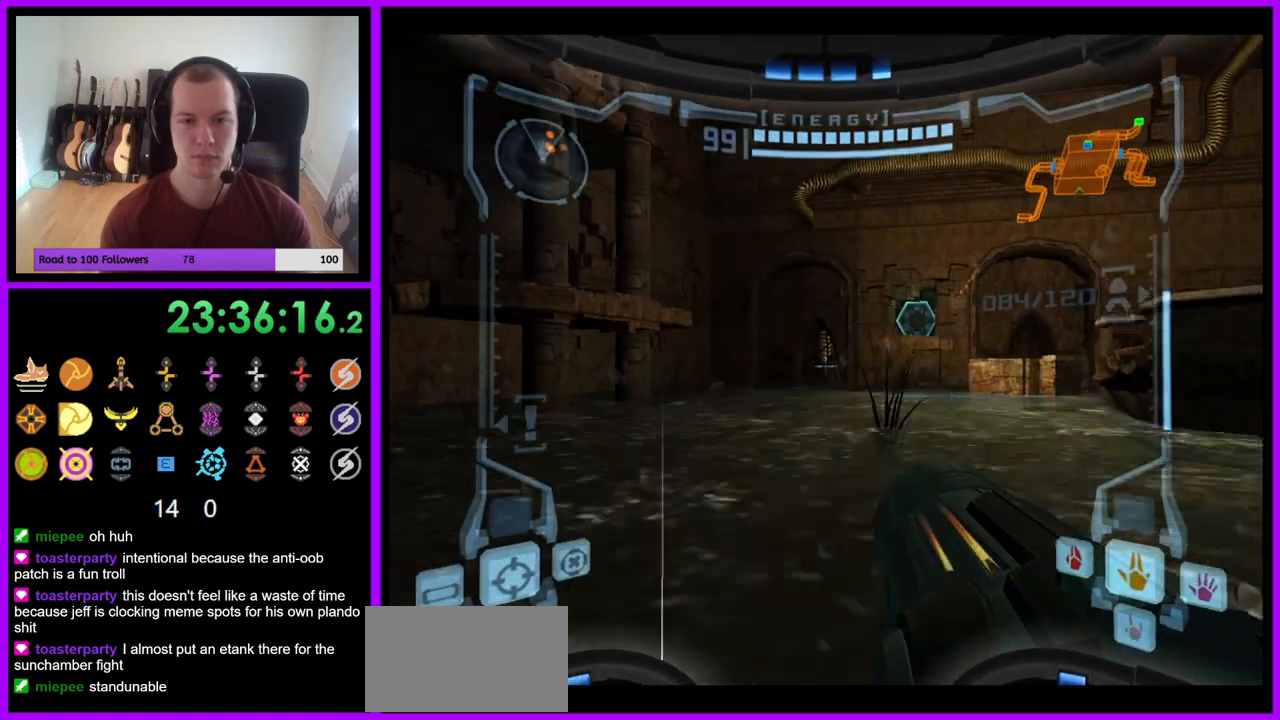
{"buttons": ["L1"], "left_stick": "left", "right_stick": "center", "events": [[150, "B", "down"], [267, "B", "up"]]}
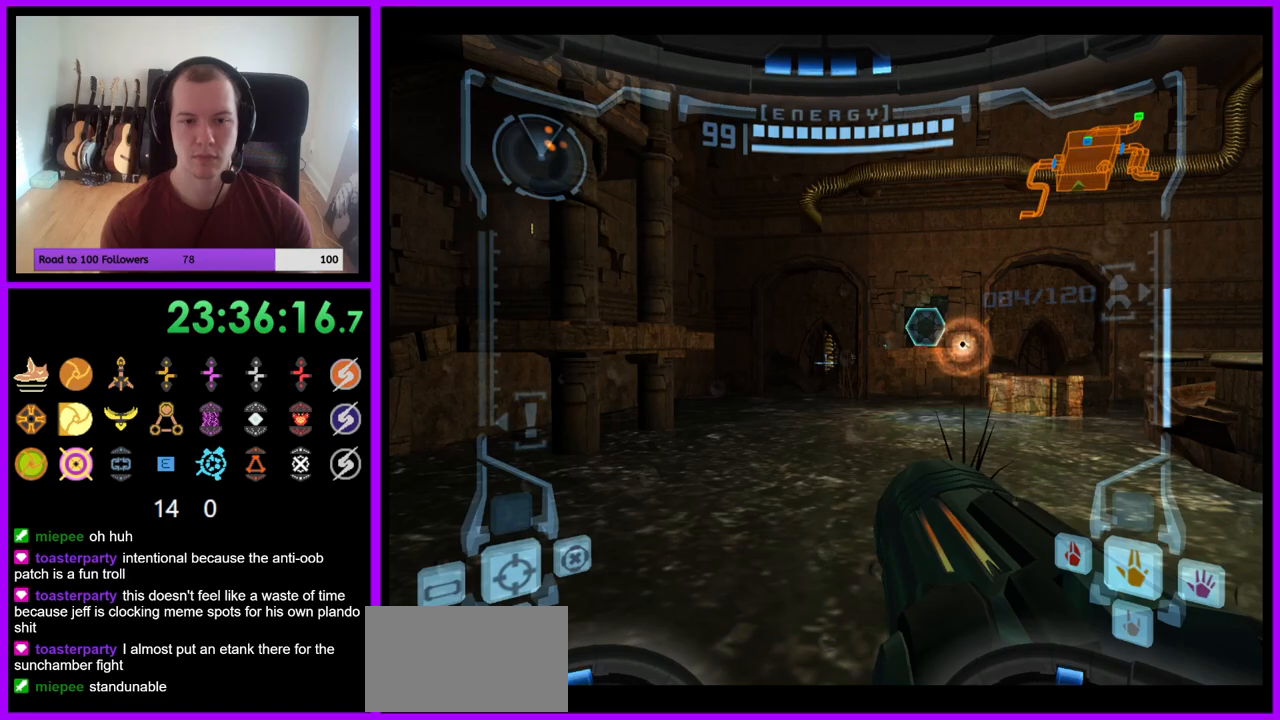
{"buttons": [], "left_stick": "left", "right_stick": "center", "events": [[233, "B", "down"], [283, "B", "up"], [383, "L1", "up"]]}
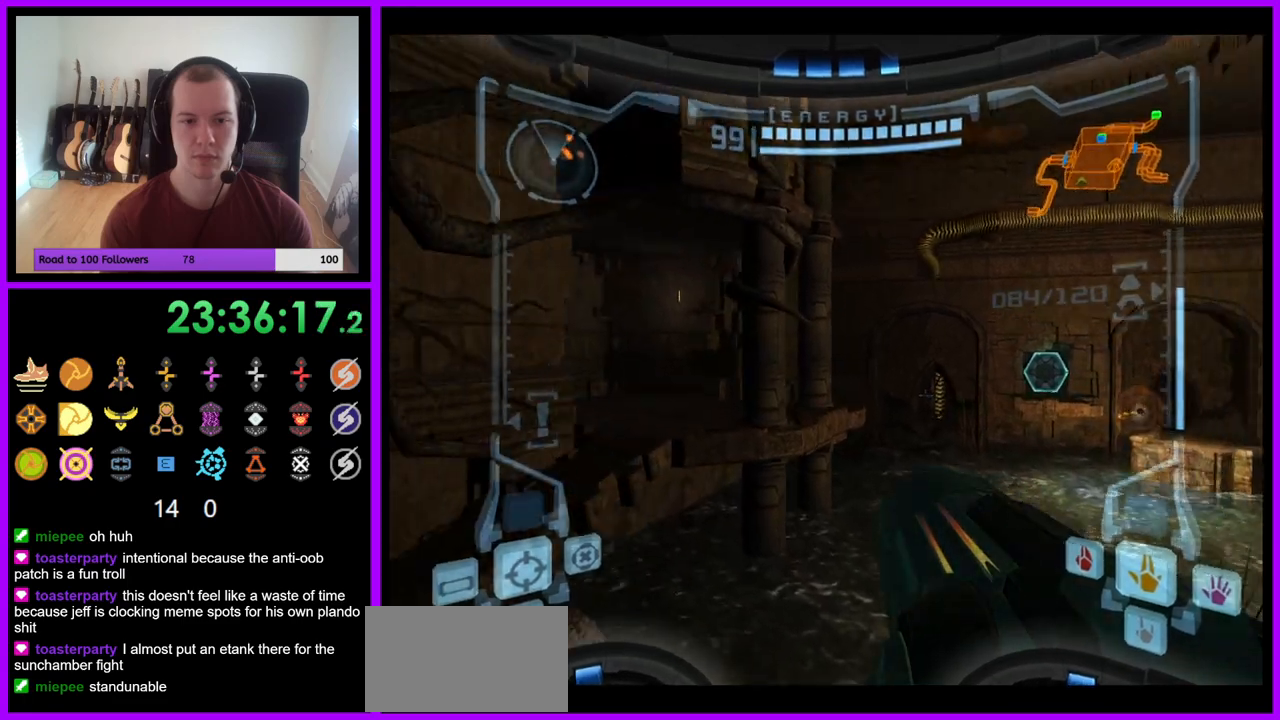
{"buttons": [], "left_stick": "up", "right_stick": "center", "events": [[67, "left_stick", "up-left"], [283, "left_stick", "up"]]}
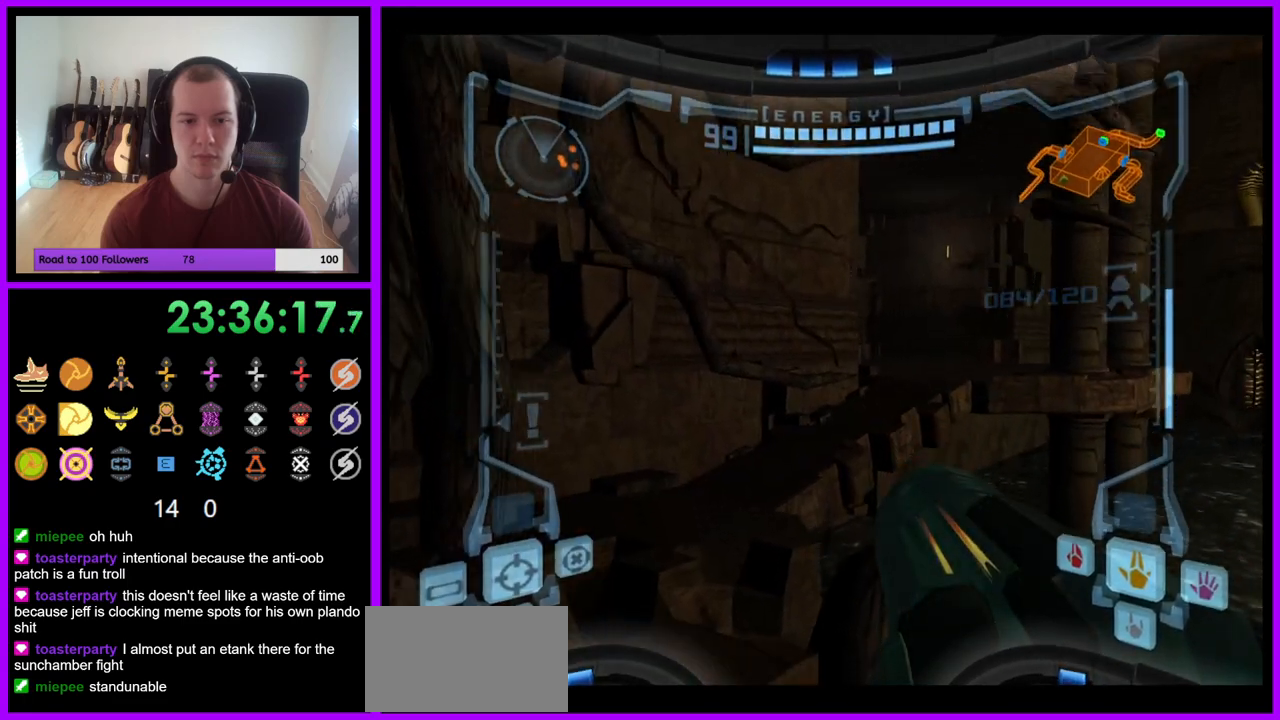
{"buttons": ["L1"], "left_stick": "up", "right_stick": "center", "events": [[183, "L1", "down"], [283, "B", "down"], [383, "B", "up"]]}
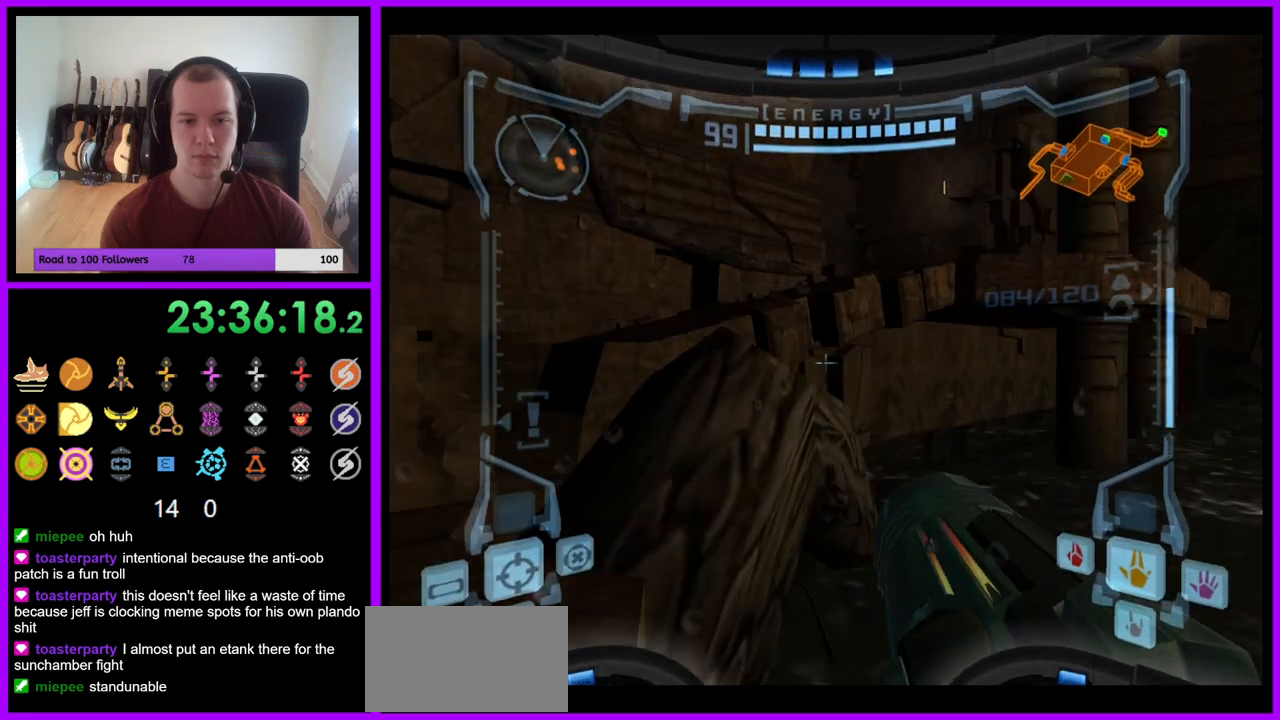
{"buttons": ["L1"], "left_stick": "up", "right_stick": "center", "events": [[250, "left_stick", "up-left"], [317, "B", "down"], [450, "B", "up"], [500, "left_stick", "up"]]}
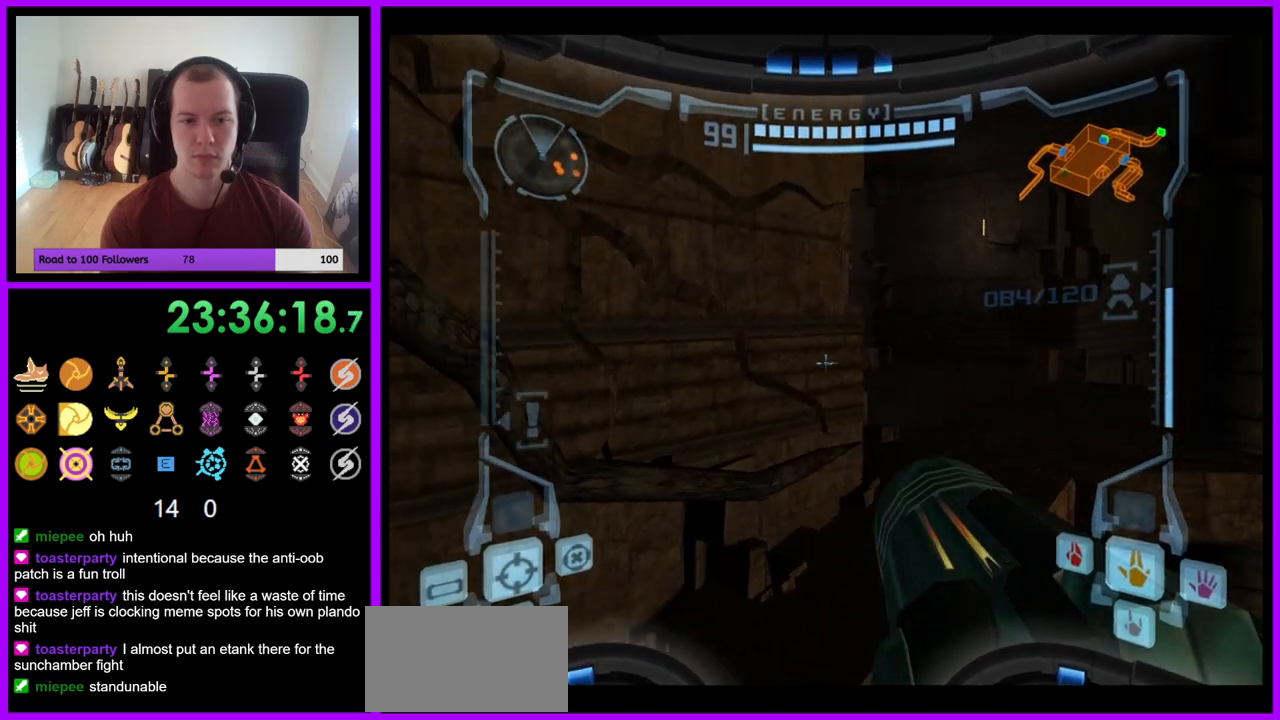
{"buttons": ["L1"], "left_stick": "up-right", "right_stick": "center", "events": [[500, "left_stick", "up-right"]]}
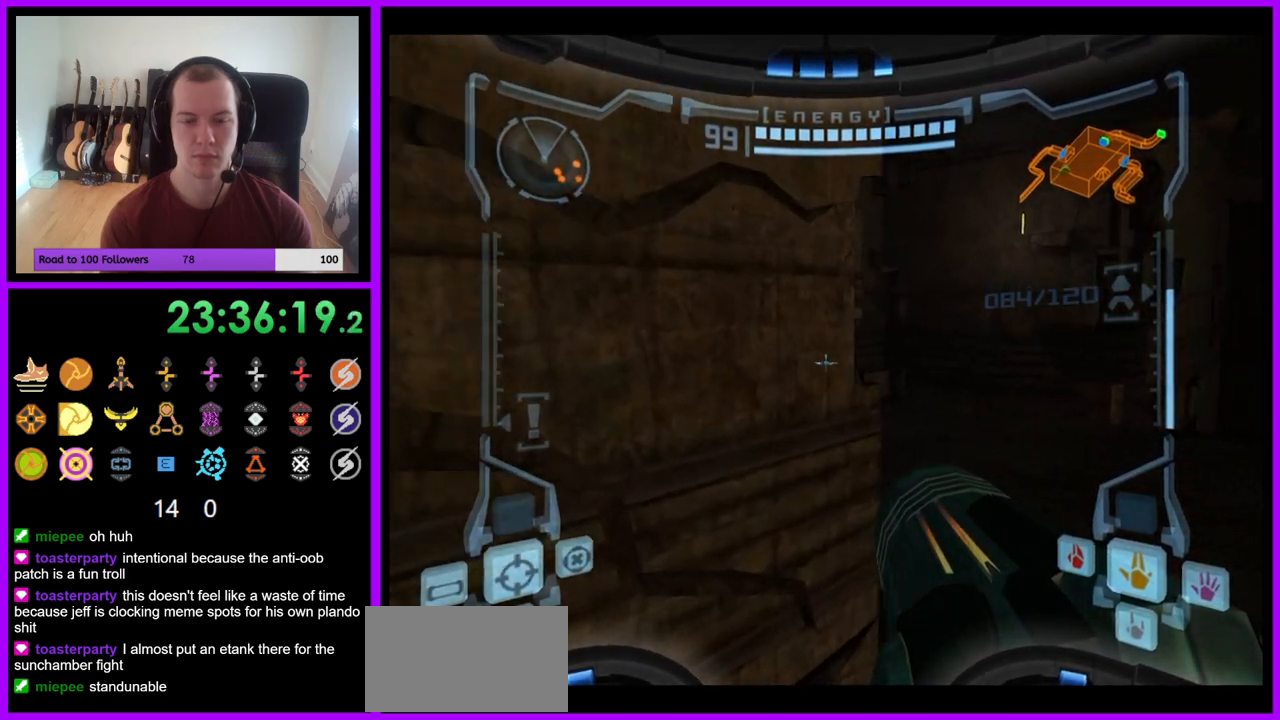
{"buttons": [], "left_stick": "up-right", "right_stick": "center", "events": [[500, "L1", "up"]]}
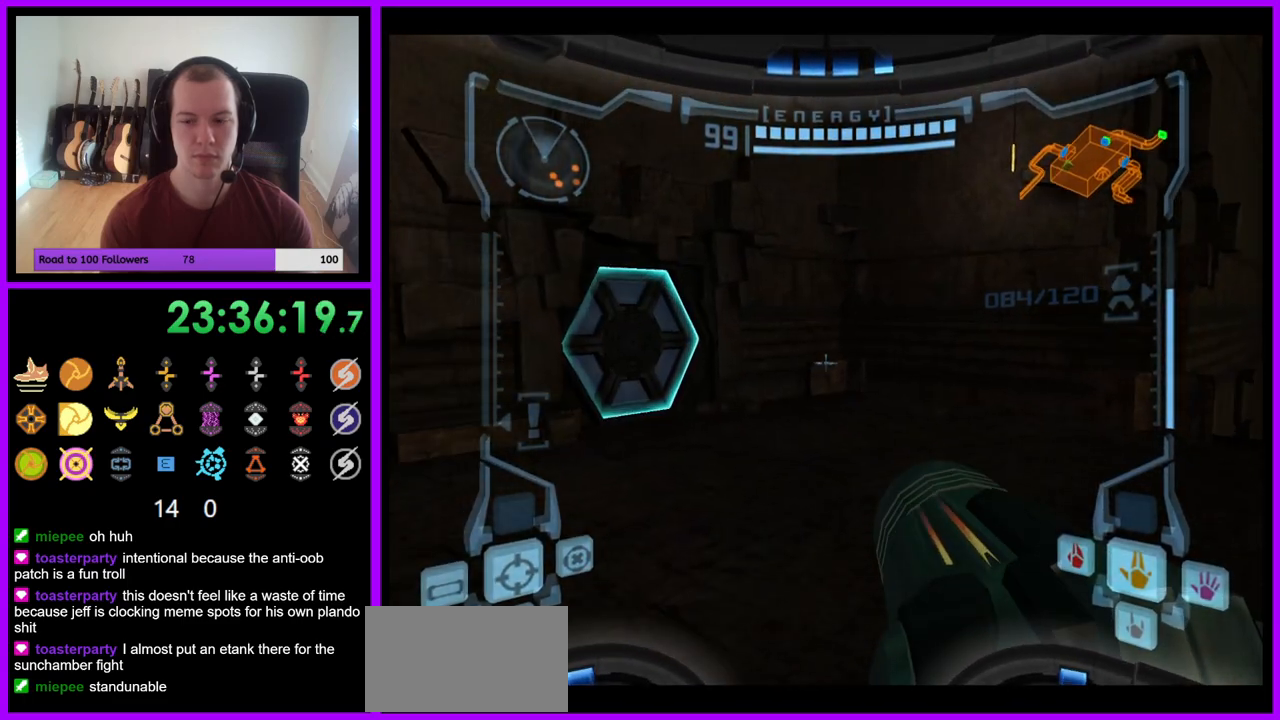
{"buttons": ["A"], "left_stick": "up-left", "right_stick": "center", "events": [[33, "left_stick", "up"], [133, "left_stick", "up-left"], [467, "A", "down"]]}
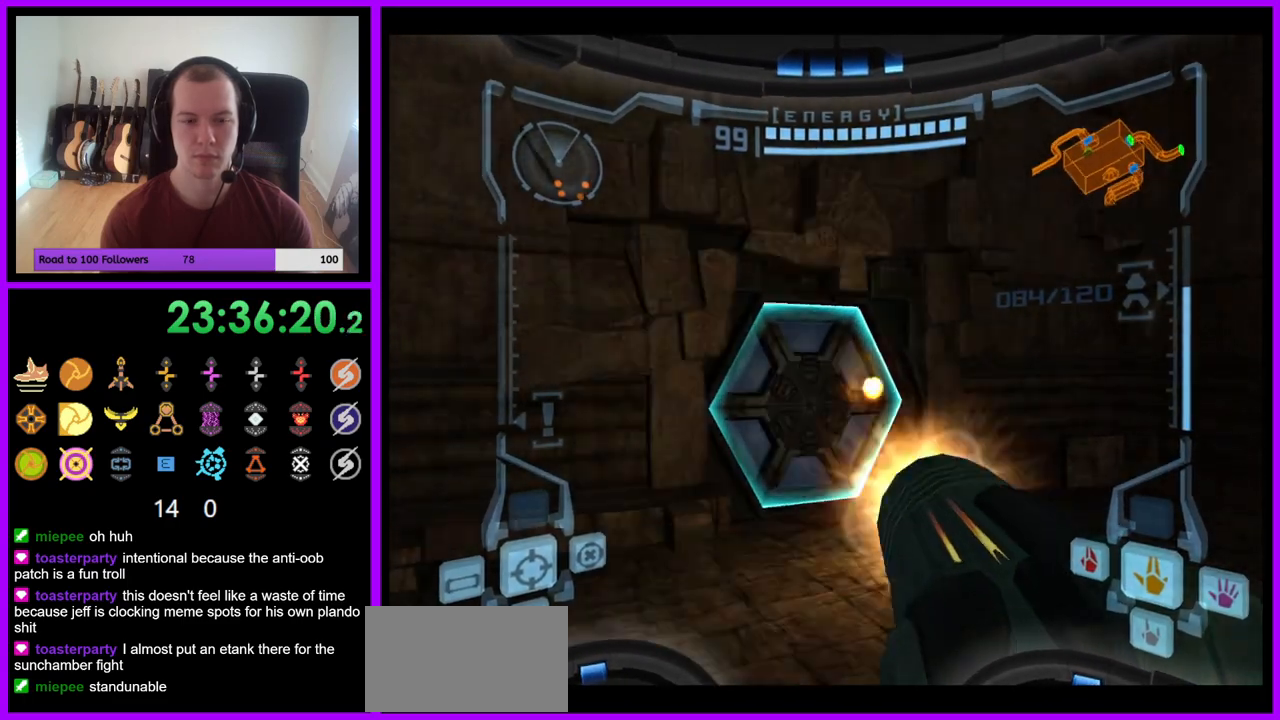
{"buttons": ["L1"], "left_stick": "up-right", "right_stick": "center", "events": [[50, "A", "up"], [67, "left_stick", "up"], [433, "left_stick", "up-right"], [467, "L1", "down"]]}
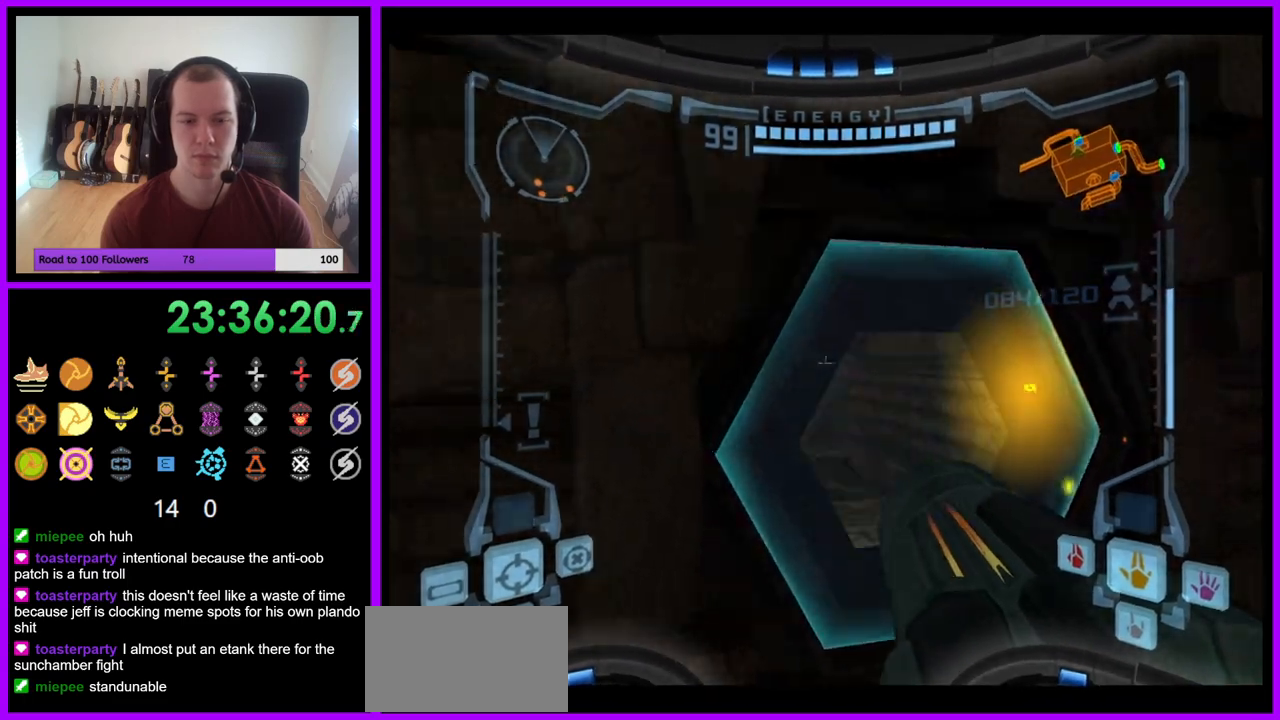
{"buttons": [], "left_stick": "up-left", "right_stick": "center", "events": [[133, "left_stick", "up"], [250, "L1", "up"], [400, "left_stick", "up-left"]]}
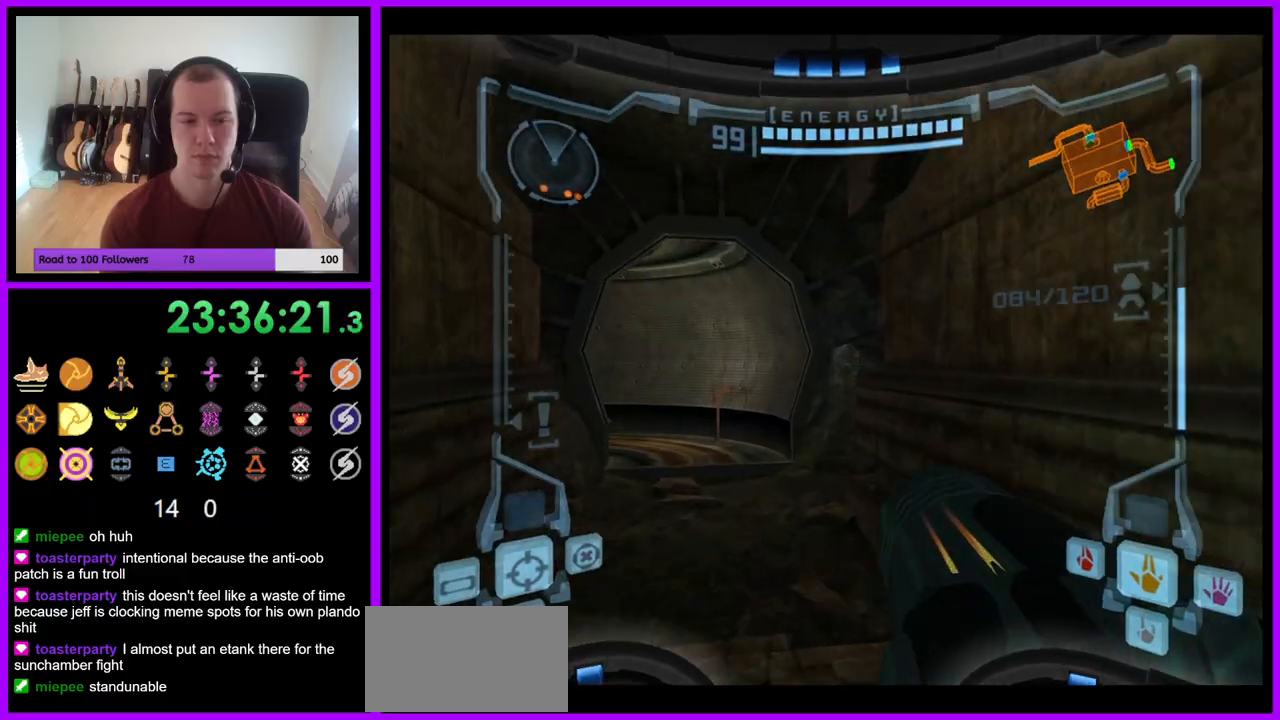
{"buttons": [], "left_stick": "up", "right_stick": "center", "events": [[150, "left_stick", "up"], [167, "X", "down"], [233, "X", "up"]]}
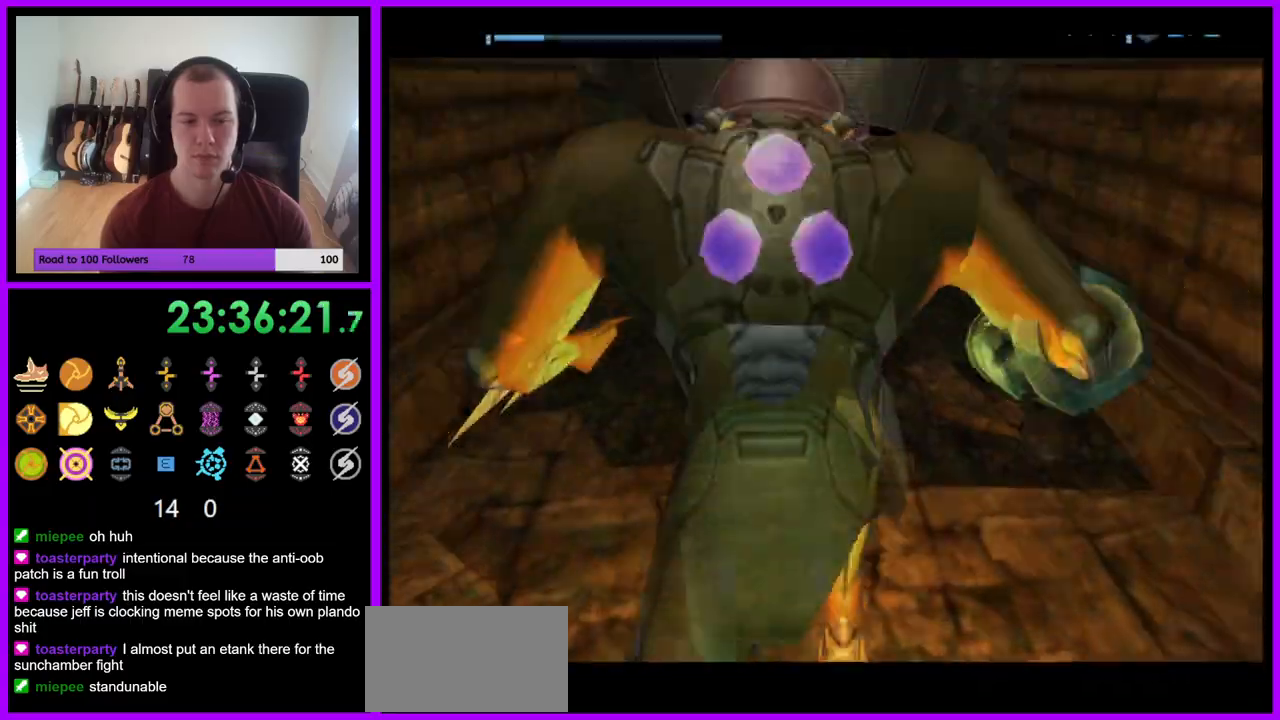
{"buttons": ["B"], "left_stick": "up", "right_stick": "center", "events": [[367, "B", "down"]]}
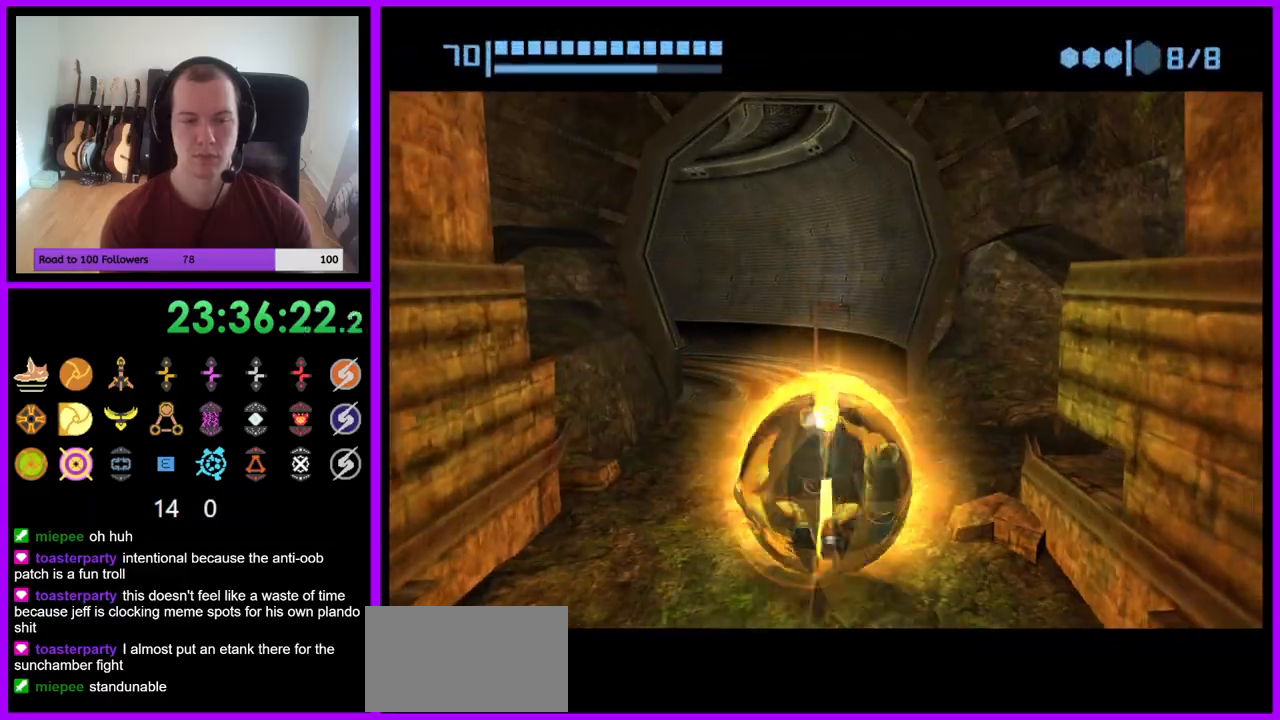
{"buttons": ["B"], "left_stick": "up", "right_stick": "center", "events": []}
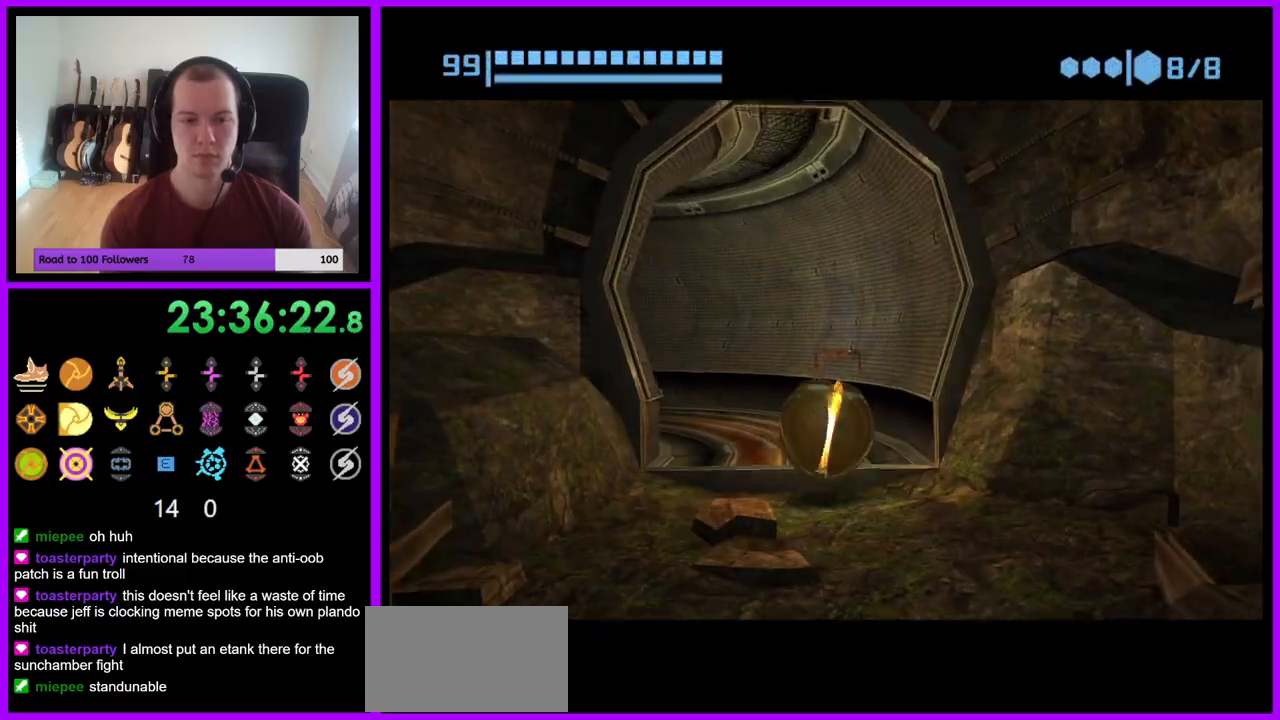
{"buttons": ["B"], "left_stick": "left", "right_stick": "center", "events": [[17, "left_stick", "up-left"], [150, "left_stick", "left"]]}
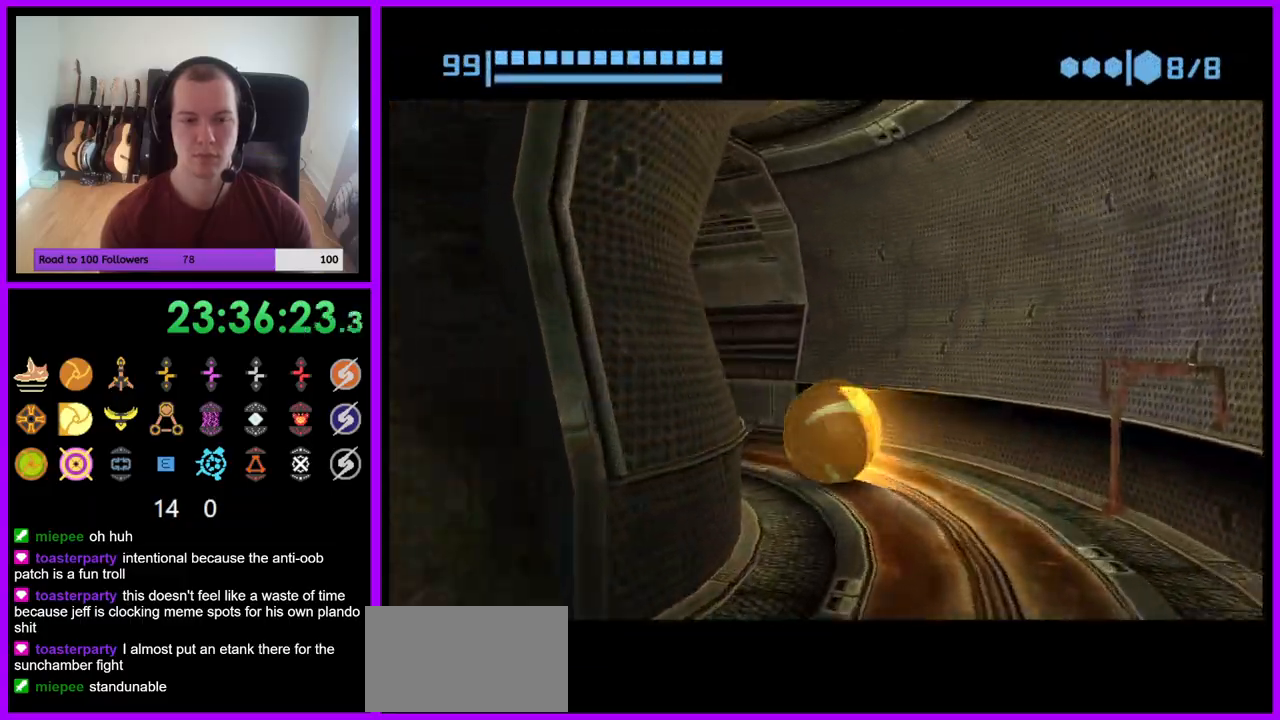
{"buttons": ["B"], "left_stick": "up", "right_stick": "center", "events": [[83, "B", "up"], [83, "left_stick", "up-left"], [183, "B", "down"], [200, "left_stick", "up"]]}
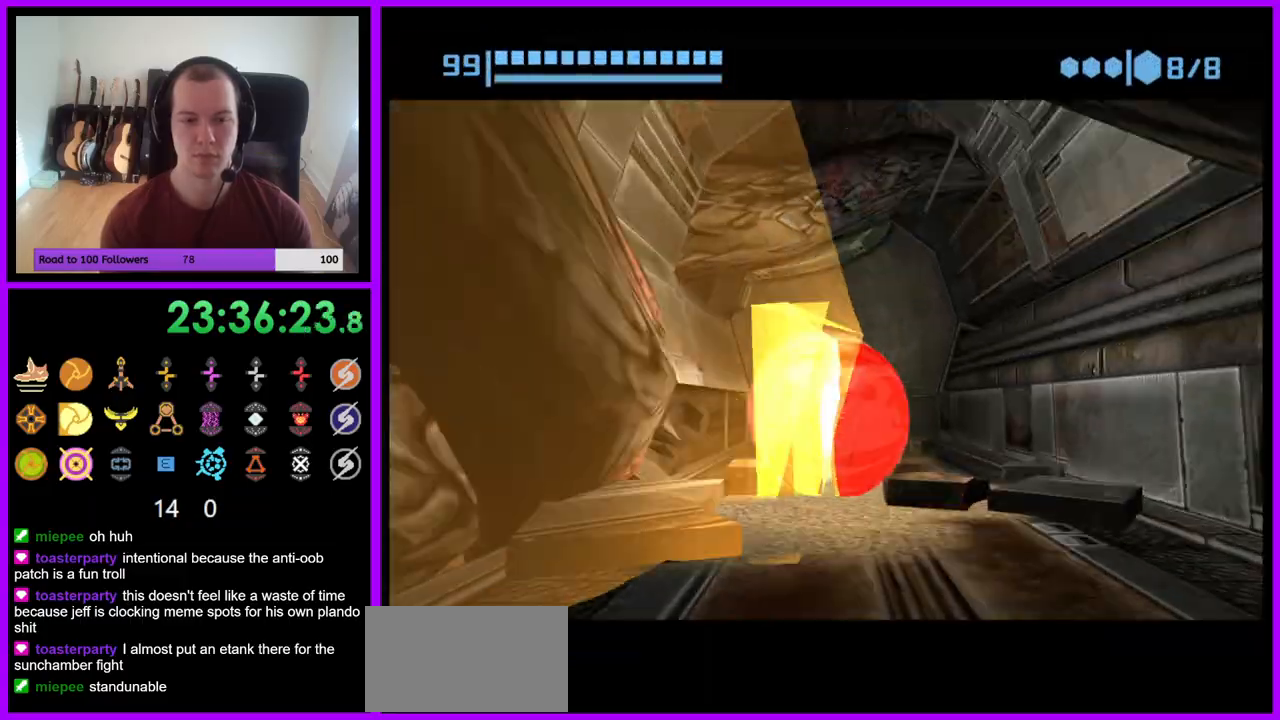
{"buttons": ["B"], "left_stick": "left", "right_stick": "center", "events": [[217, "B", "up"], [300, "B", "down"], [483, "left_stick", "left"]]}
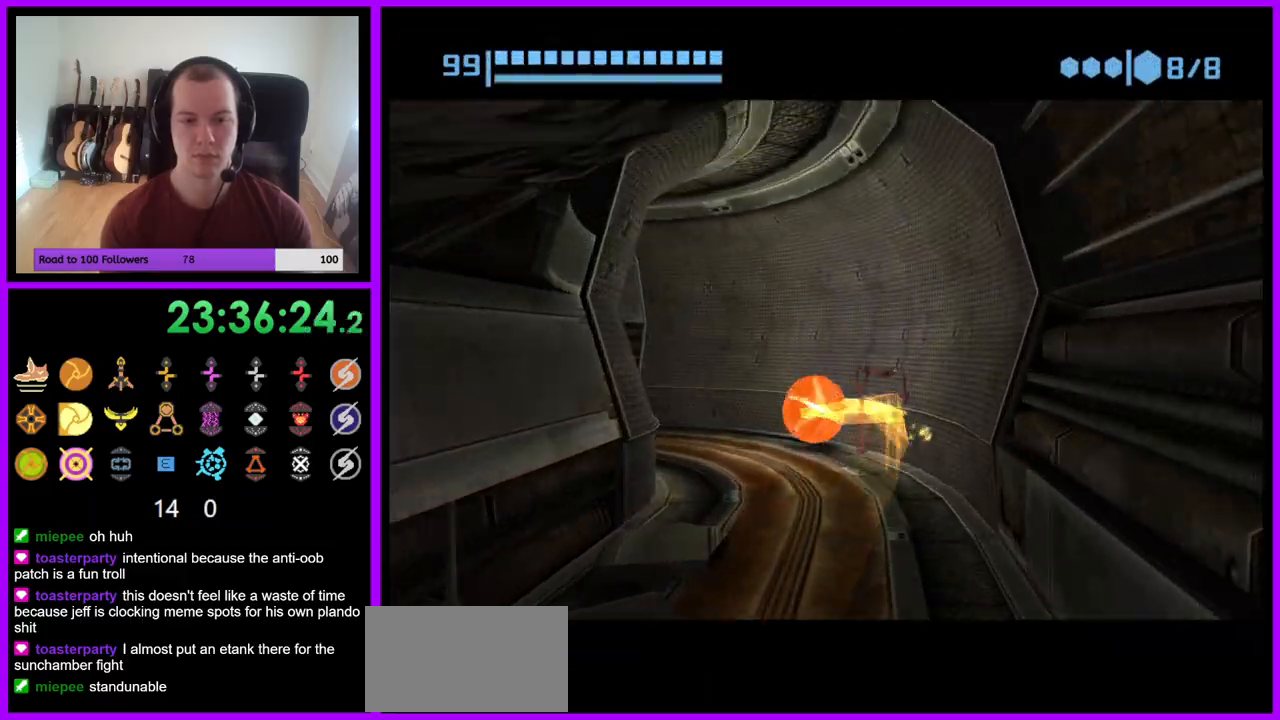
{"buttons": ["B"], "left_stick": "up-left", "right_stick": "center", "events": [[83, "left_stick", "down-left"], [267, "B", "up"], [267, "left_stick", "left"], [367, "B", "down"], [433, "left_stick", "up-left"]]}
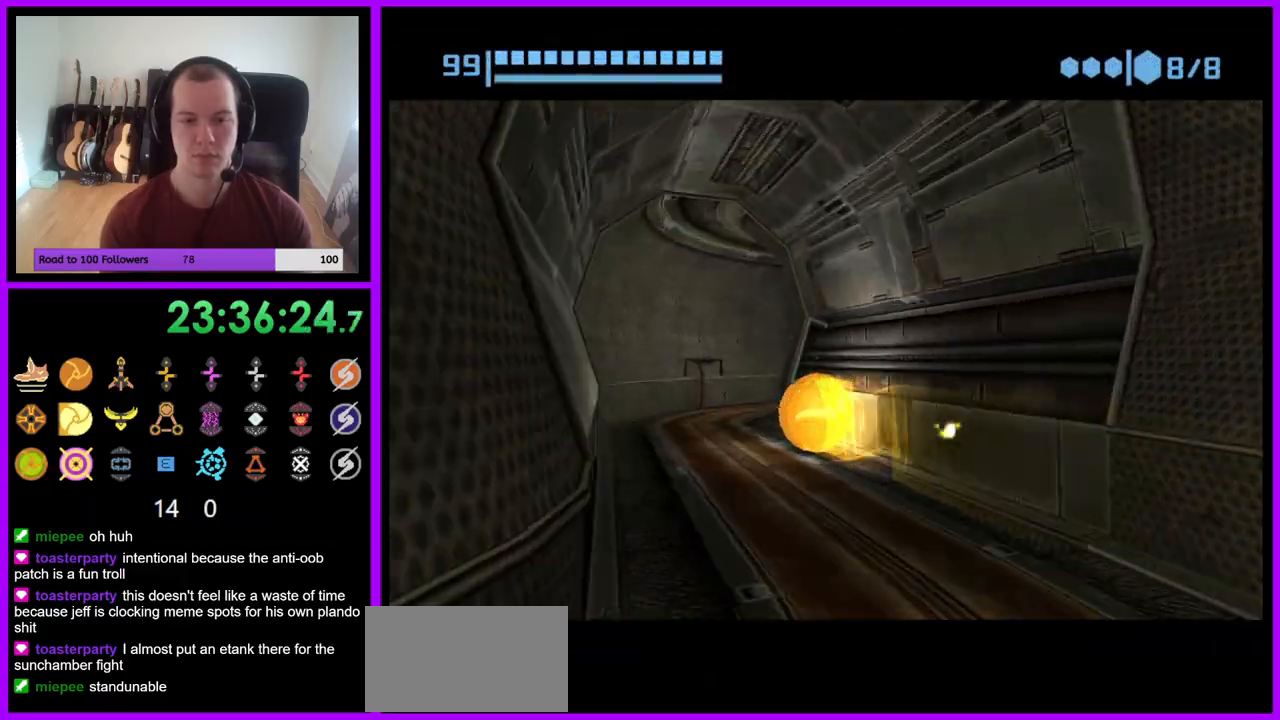
{"buttons": ["B"], "left_stick": "down-right", "right_stick": "center", "events": [[17, "left_stick", "up"], [283, "left_stick", "right"], [433, "left_stick", "down-right"]]}
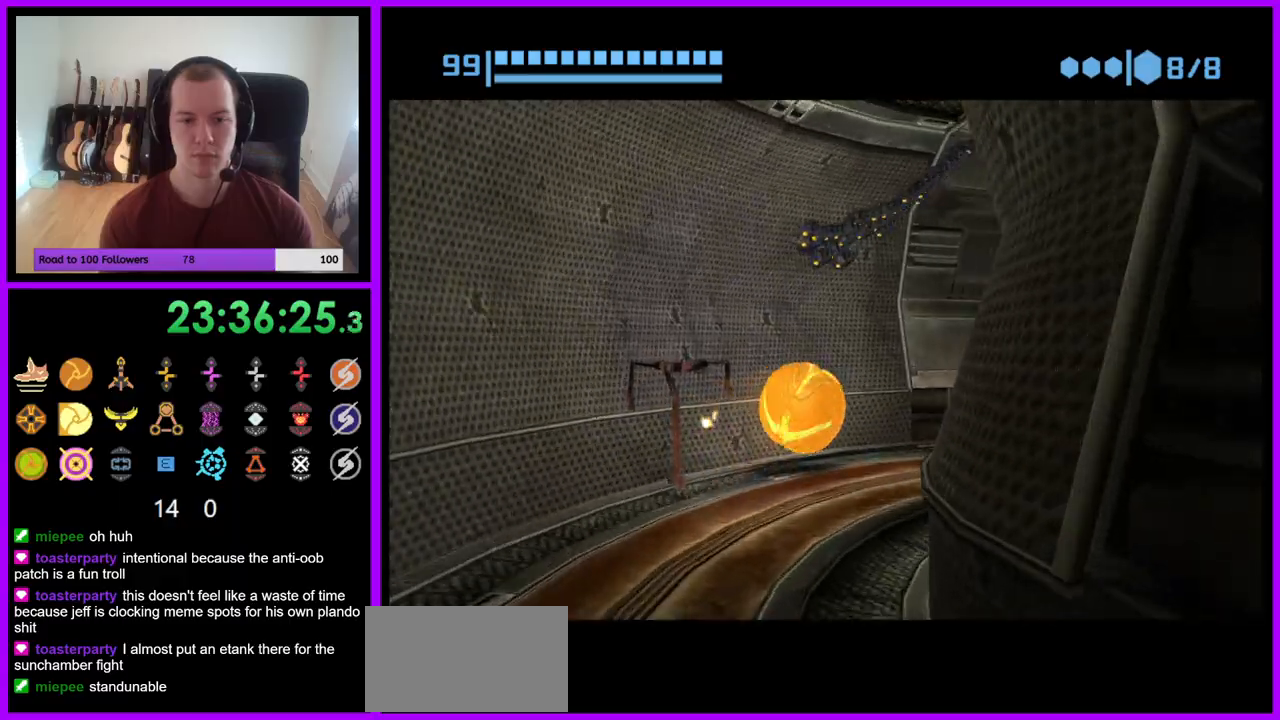
{"buttons": ["B"], "left_stick": "up", "right_stick": "center", "events": [[117, "B", "up"], [133, "left_stick", "right"], [233, "B", "down"], [233, "left_stick", "up-right"], [367, "left_stick", "up"]]}
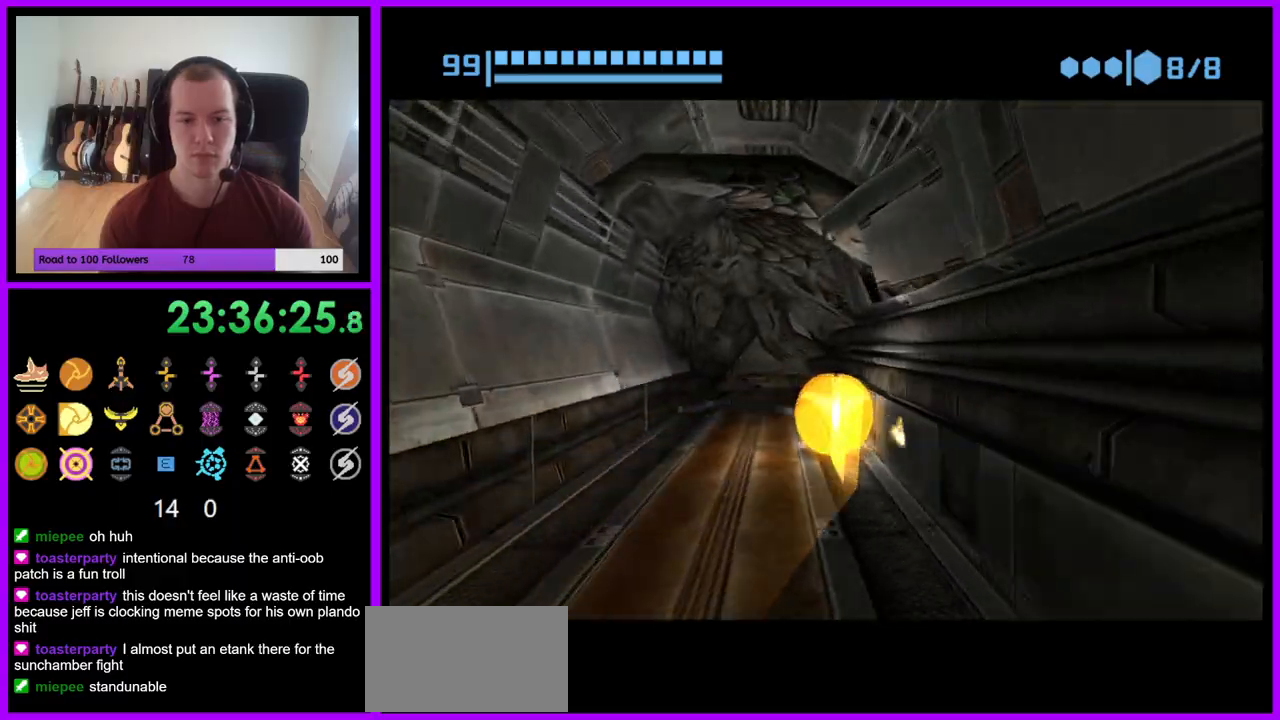
{"buttons": ["B"], "left_stick": "up", "right_stick": "center", "events": [[50, "left_stick", "up-left"], [233, "left_stick", "up"], [300, "B", "up"], [417, "B", "down"]]}
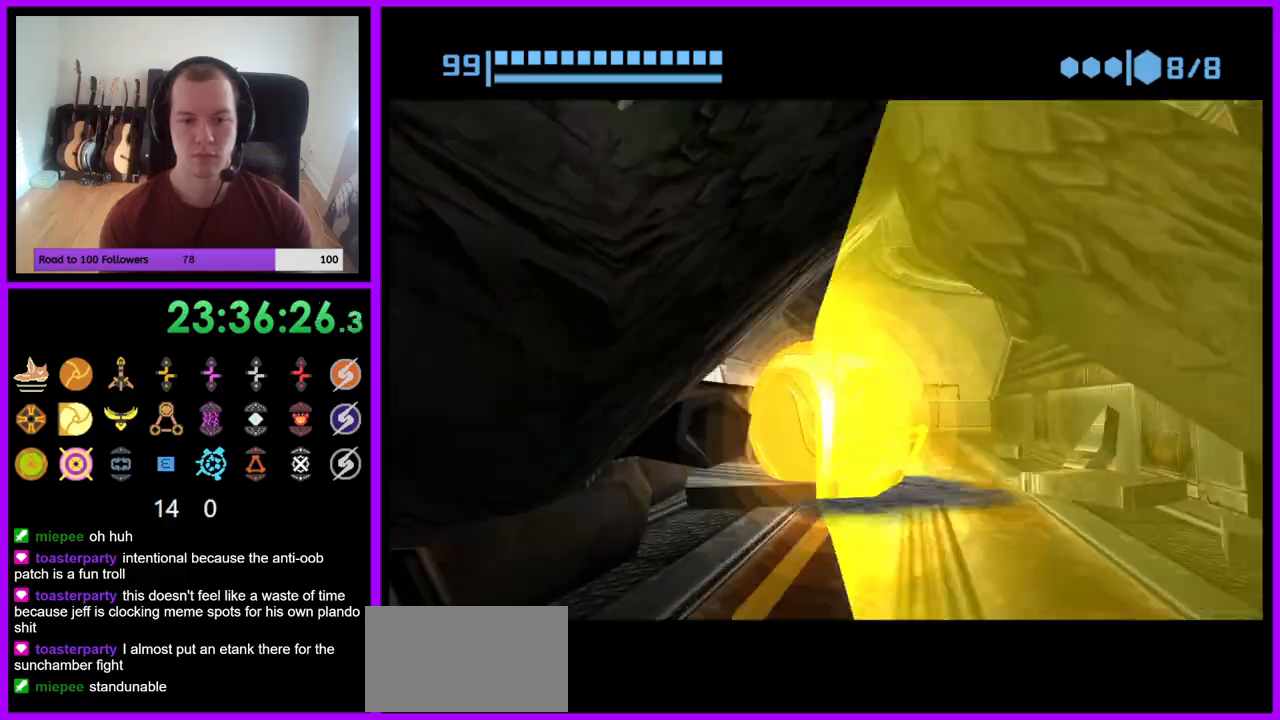
{"buttons": [], "left_stick": "right", "right_stick": "center", "events": [[17, "left_stick", "up-right"], [133, "left_stick", "up"], [450, "B", "up"], [467, "left_stick", "right"]]}
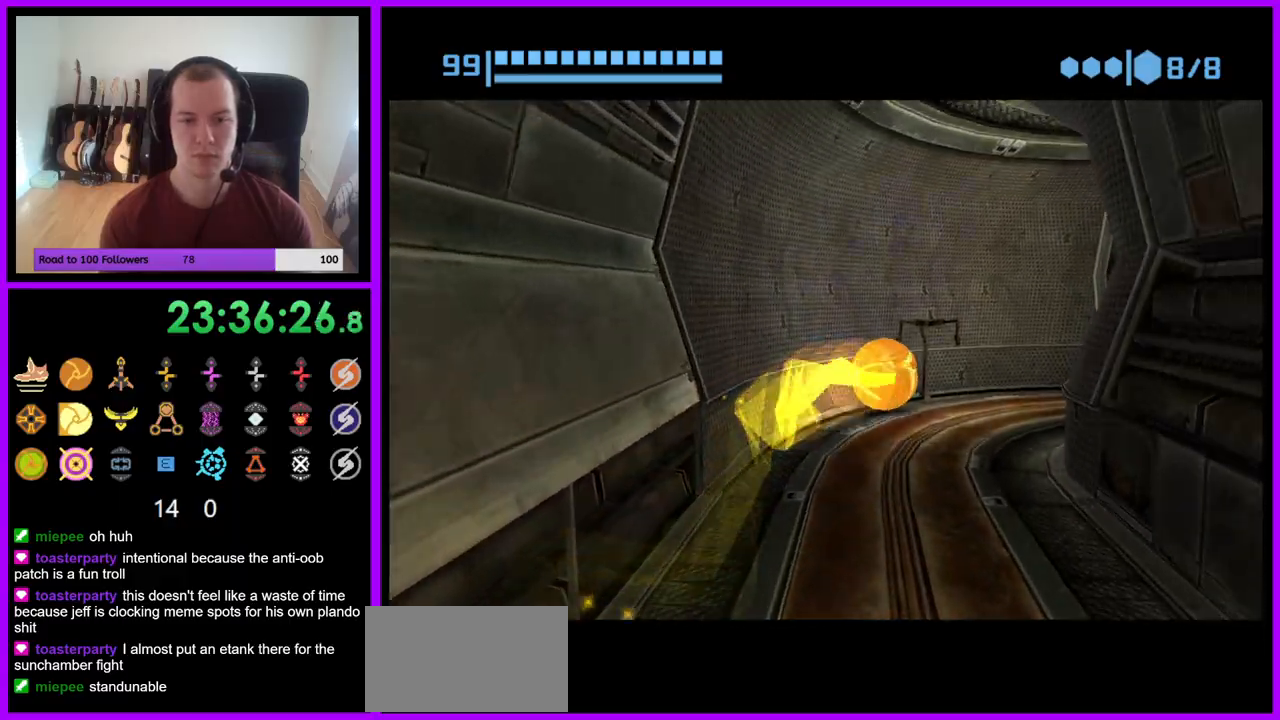
{"buttons": ["B"], "left_stick": "up", "right_stick": "center", "events": [[17, "B", "down"], [417, "left_stick", "up"]]}
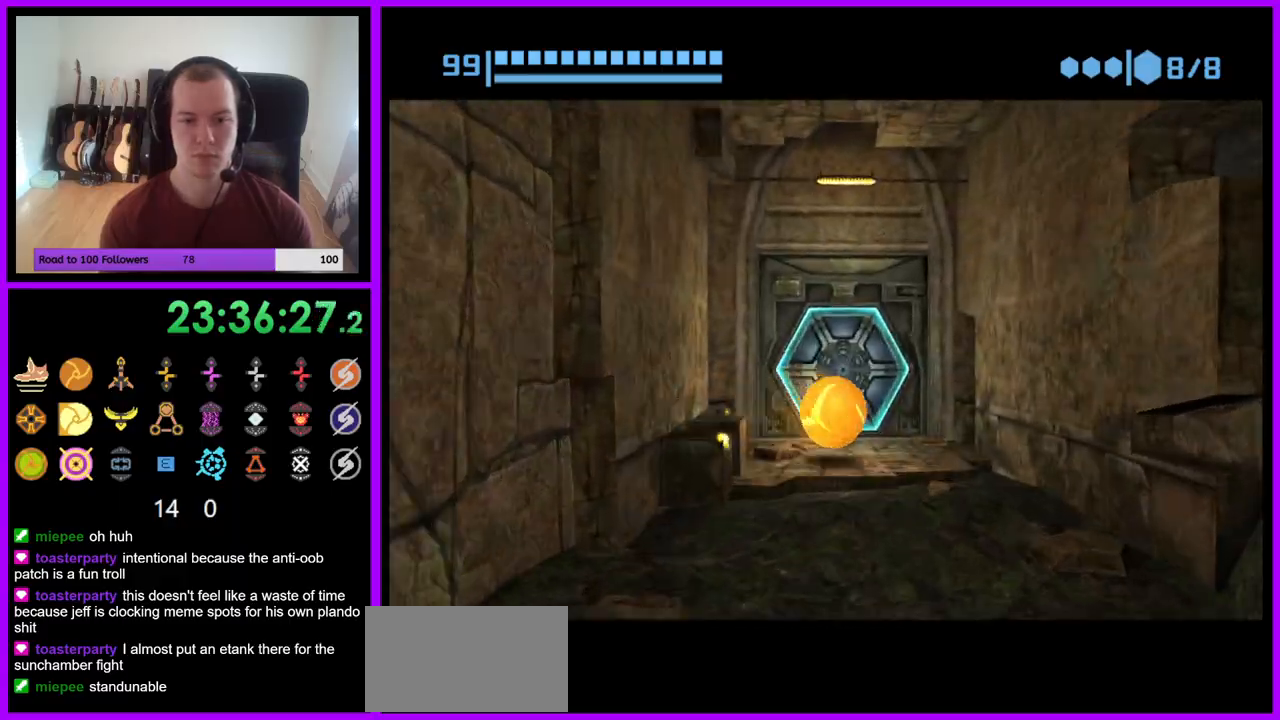
{"buttons": [], "left_stick": "down", "right_stick": "center", "events": [[67, "B", "up"], [250, "A", "down"], [300, "A", "up"], [317, "left_stick", "left"], [367, "left_stick", "down"]]}
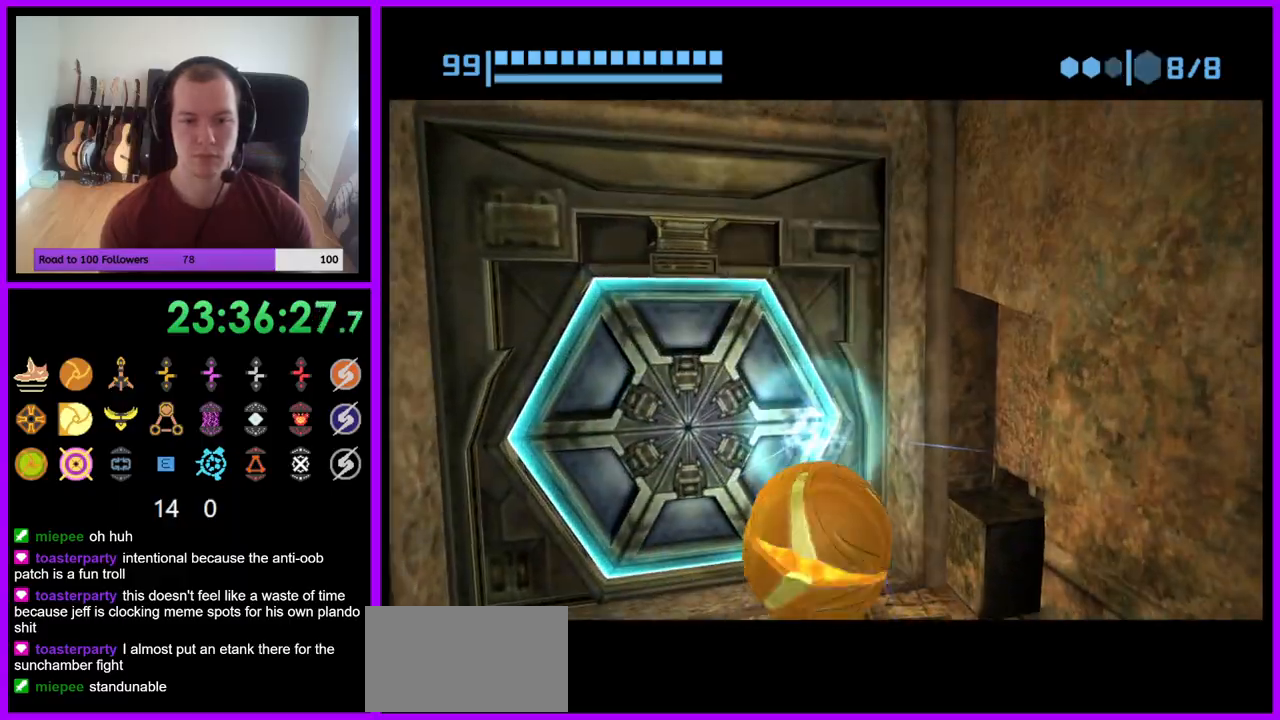
{"buttons": [], "left_stick": "center", "right_stick": "center", "events": [[133, "left_stick", "up-left"], [183, "left_stick", "up"], [283, "left_stick", "center"]]}
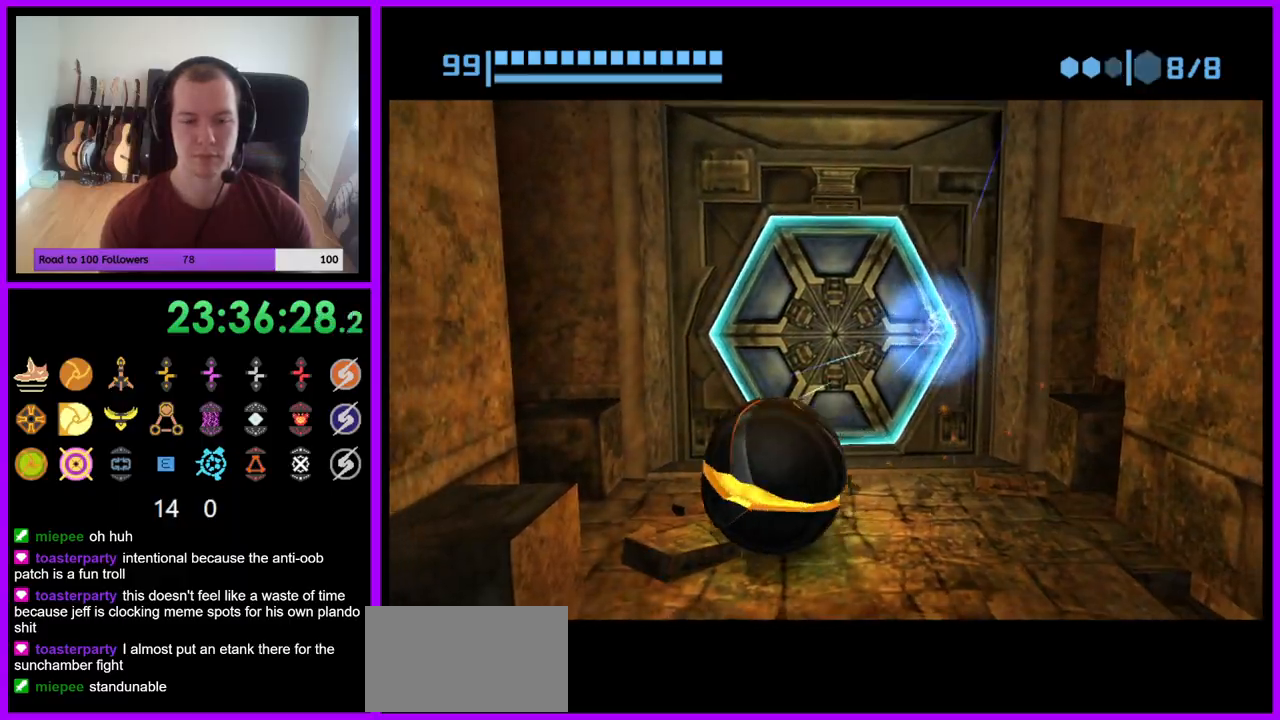
{"buttons": [], "left_stick": "center", "right_stick": "center", "events": [[100, "left_stick", "right"], [200, "left_stick", "center"]]}
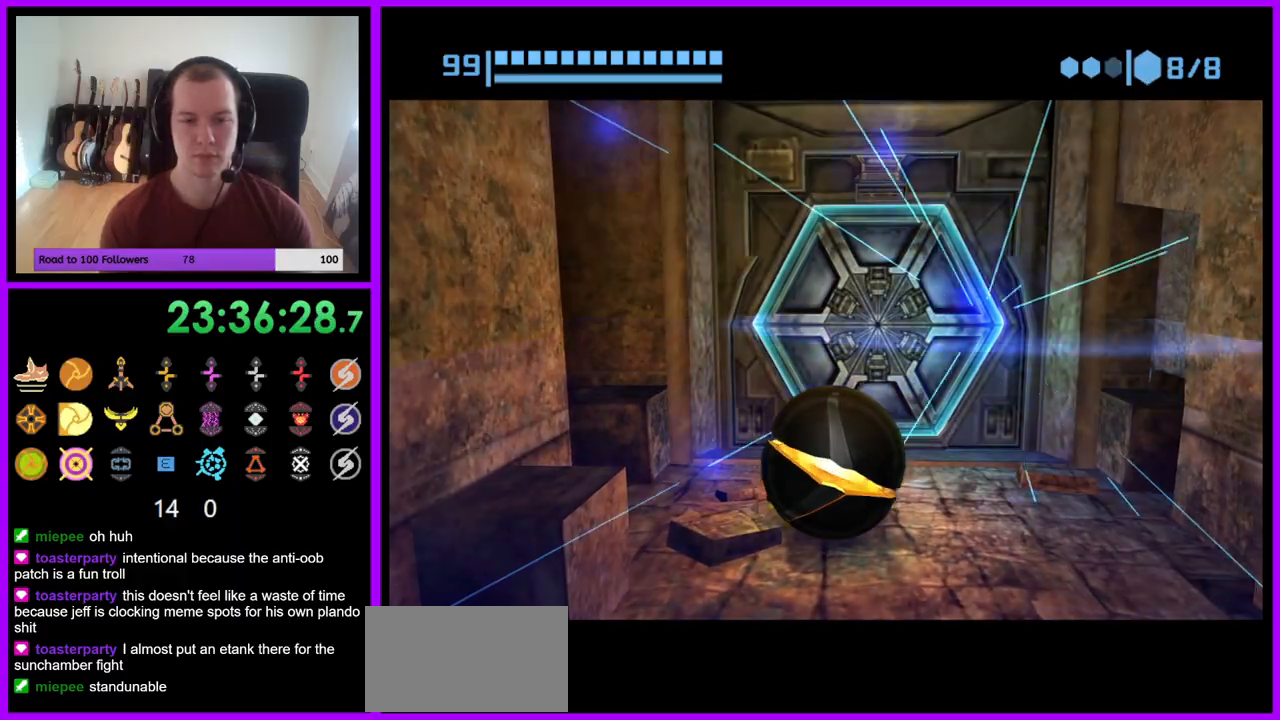
{"buttons": ["B"], "left_stick": "center", "right_stick": "center", "events": [[283, "left_stick", "up"], [417, "B", "down"], [417, "left_stick", "center"]]}
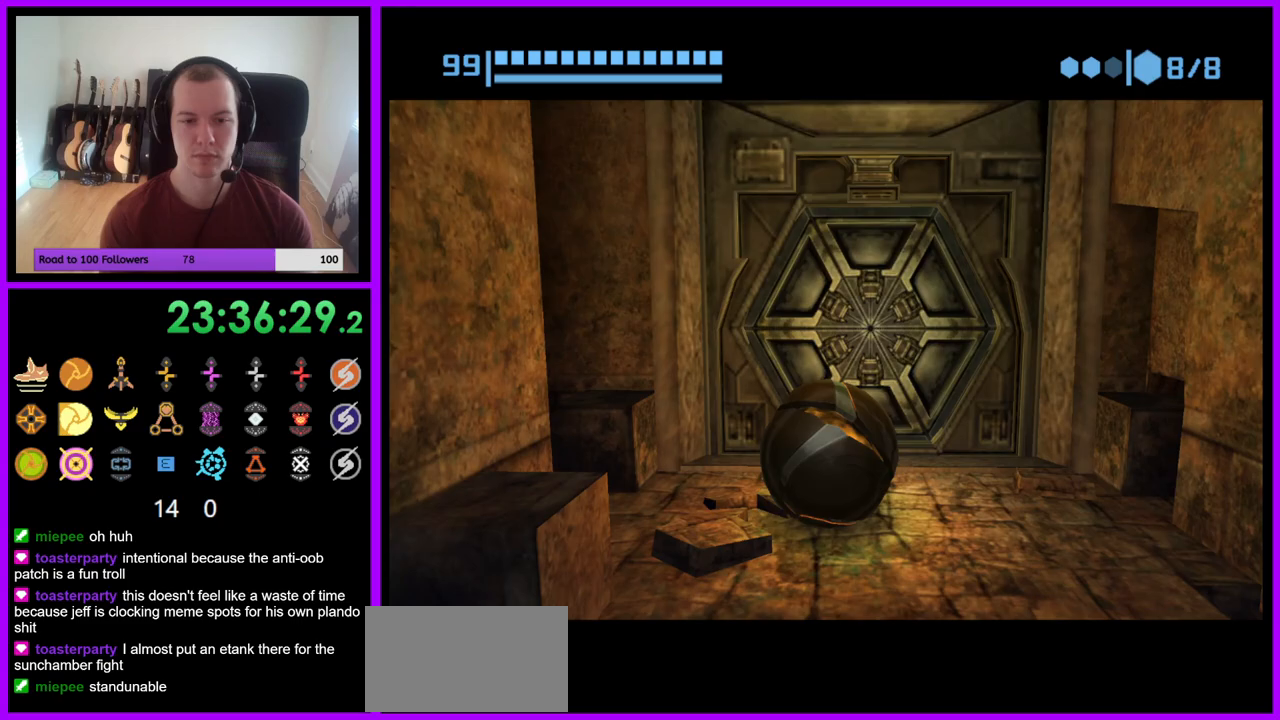
{"buttons": ["B"], "left_stick": "center", "right_stick": "center", "events": []}
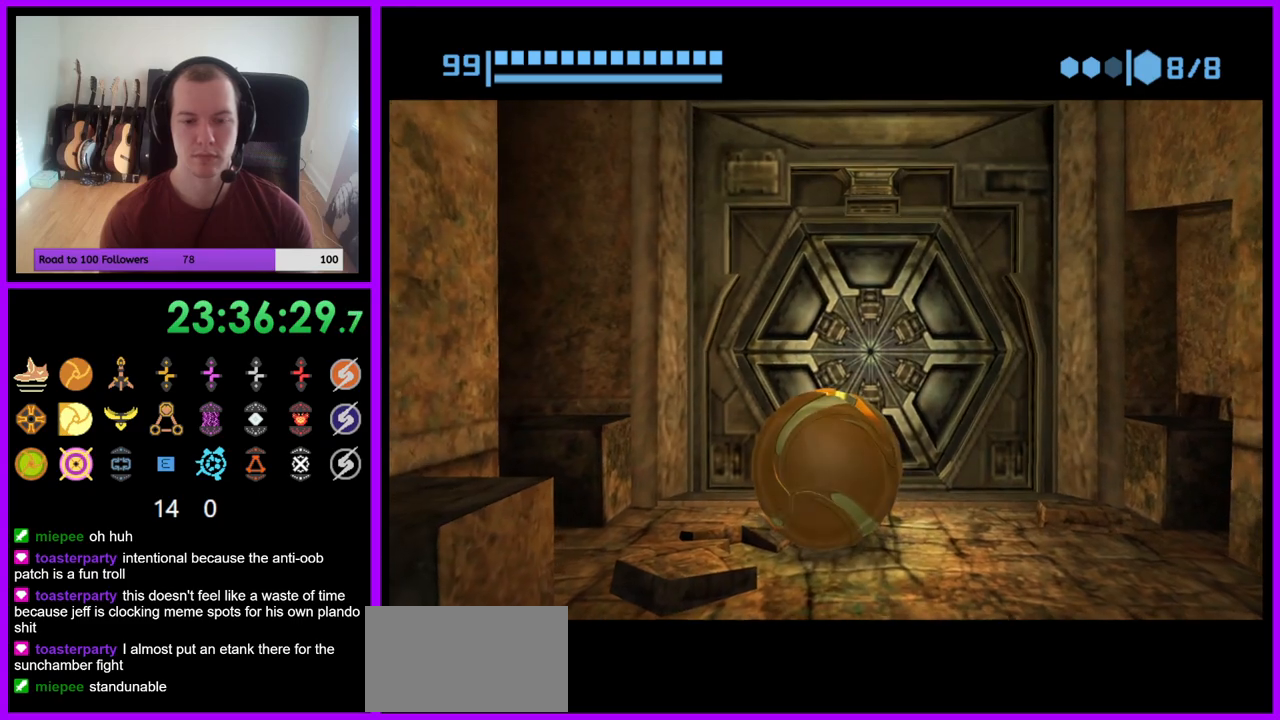
{"buttons": ["B"], "left_stick": "center", "right_stick": "center", "events": []}
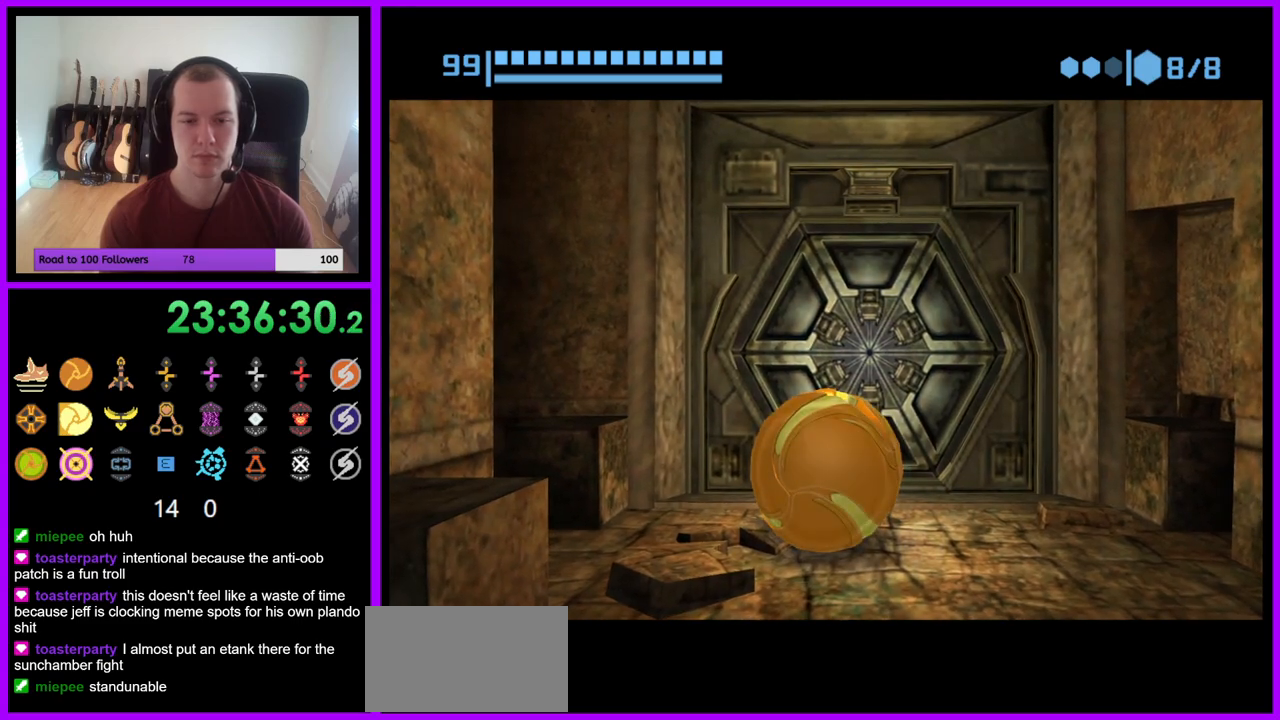
{"buttons": ["B"], "left_stick": "center", "right_stick": "center", "events": []}